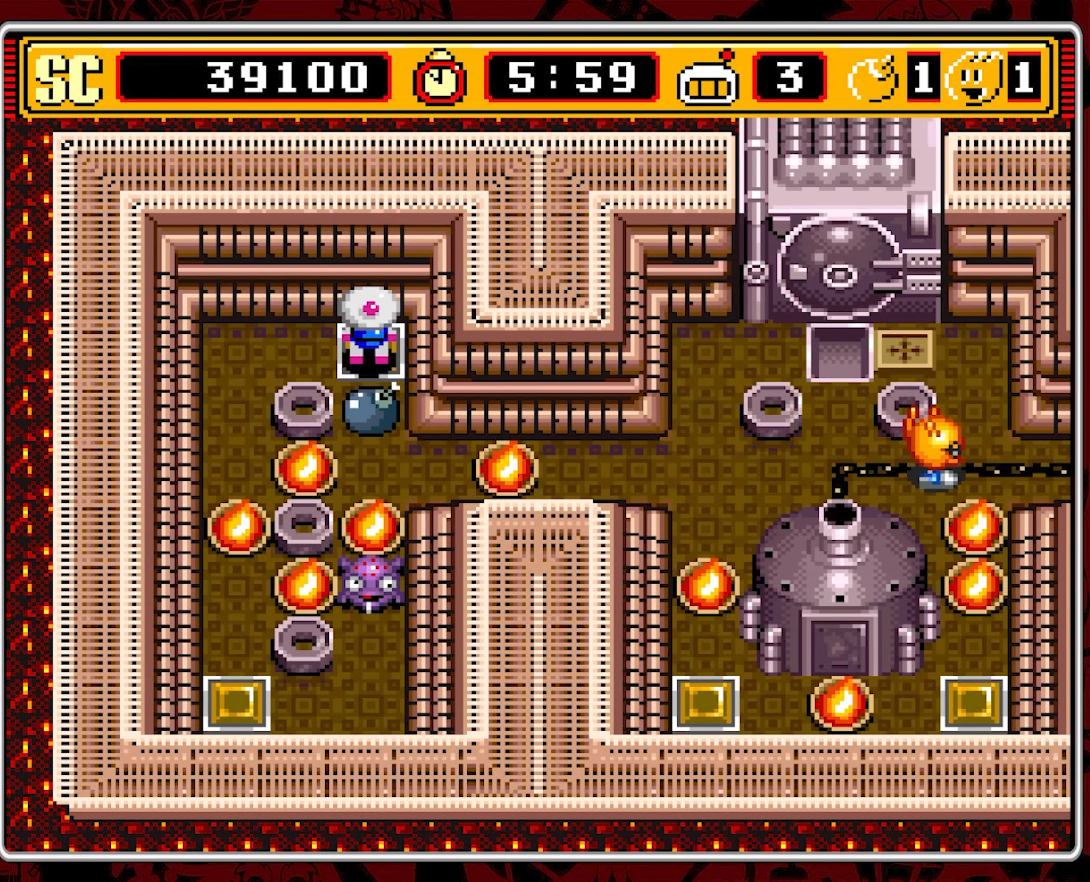
Gameplay with a controller (Nintendo layout); each line is a JSON object with the inputs held at the frame after it. "events" lists button and stick changes between this image and that frame as [ms after this image, input, new state], when the widget could be followed in between. Not read: L3 R3 X.
{"buttons": ["DPAD_LEFT"], "events": [[150, "DPAD_LEFT", "down"]]}
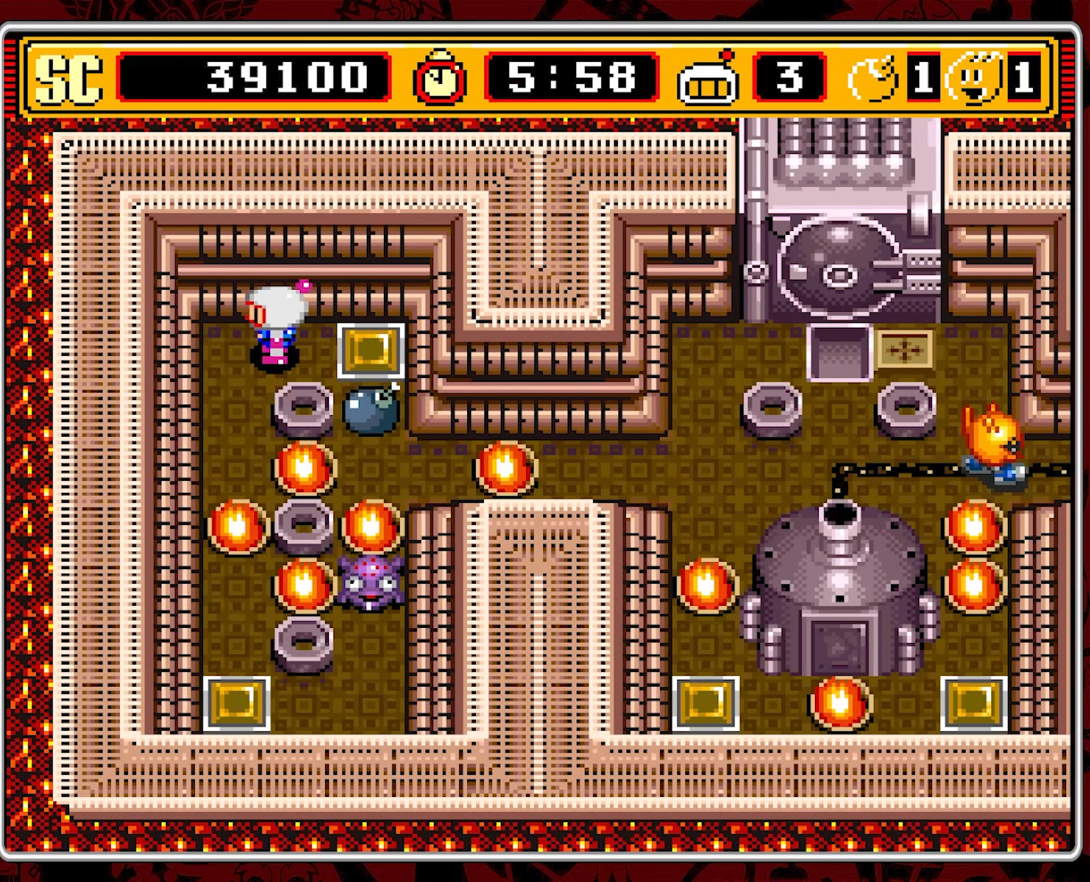
{"buttons": ["DPAD_DOWN"], "events": [[183, "DPAD_DOWN", "down"], [216, "DPAD_LEFT", "up"]]}
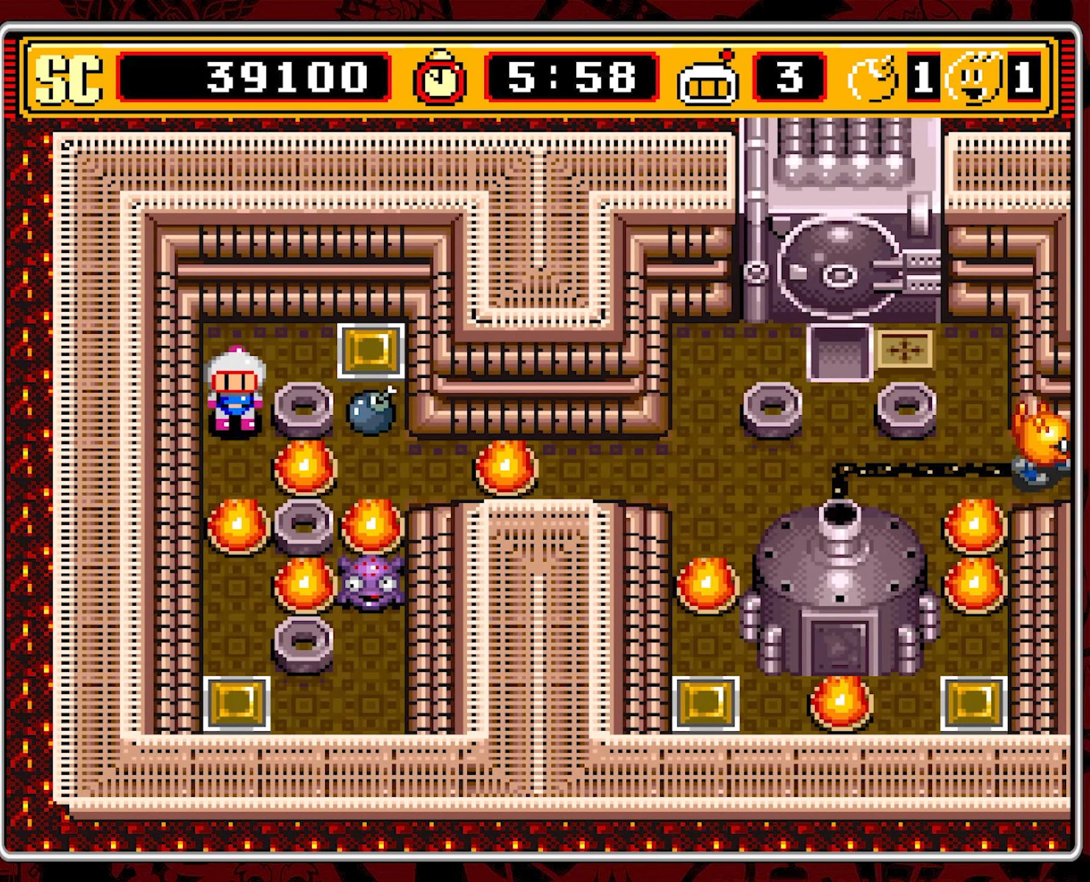
{"buttons": [], "events": [[100, "DPAD_DOWN", "up"]]}
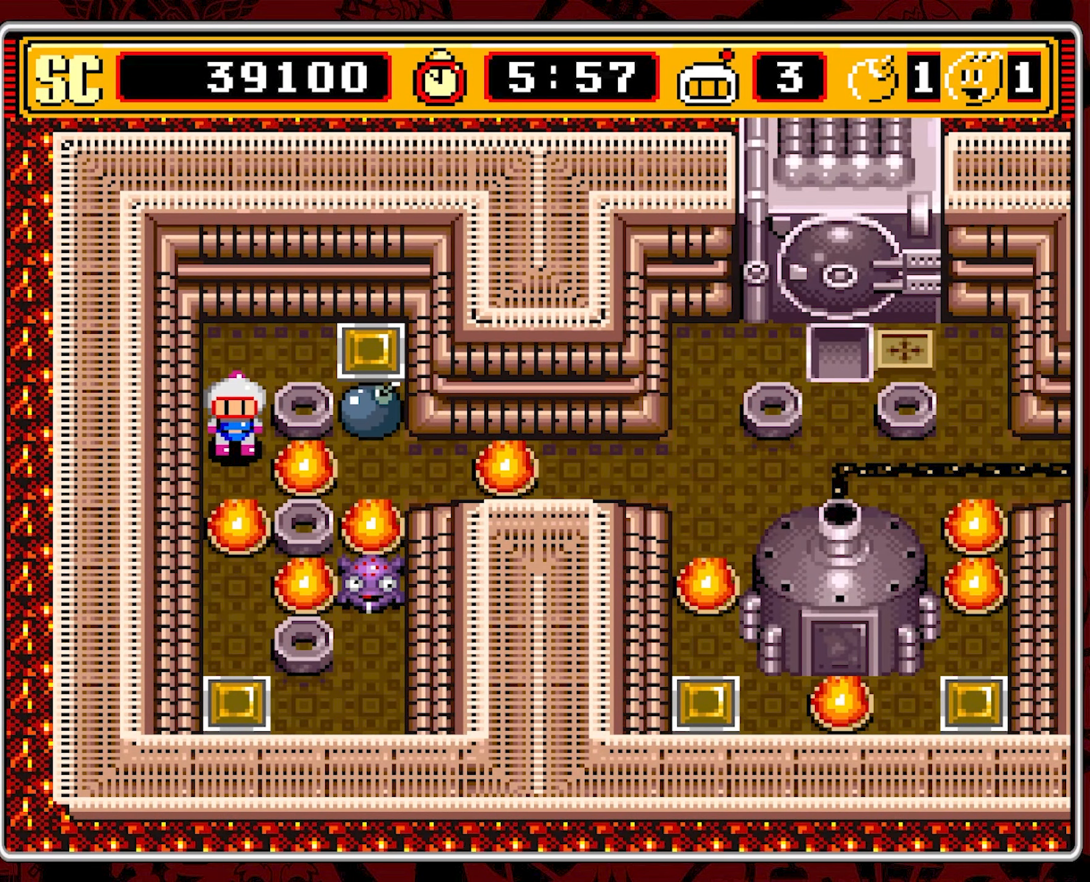
{"buttons": [], "events": []}
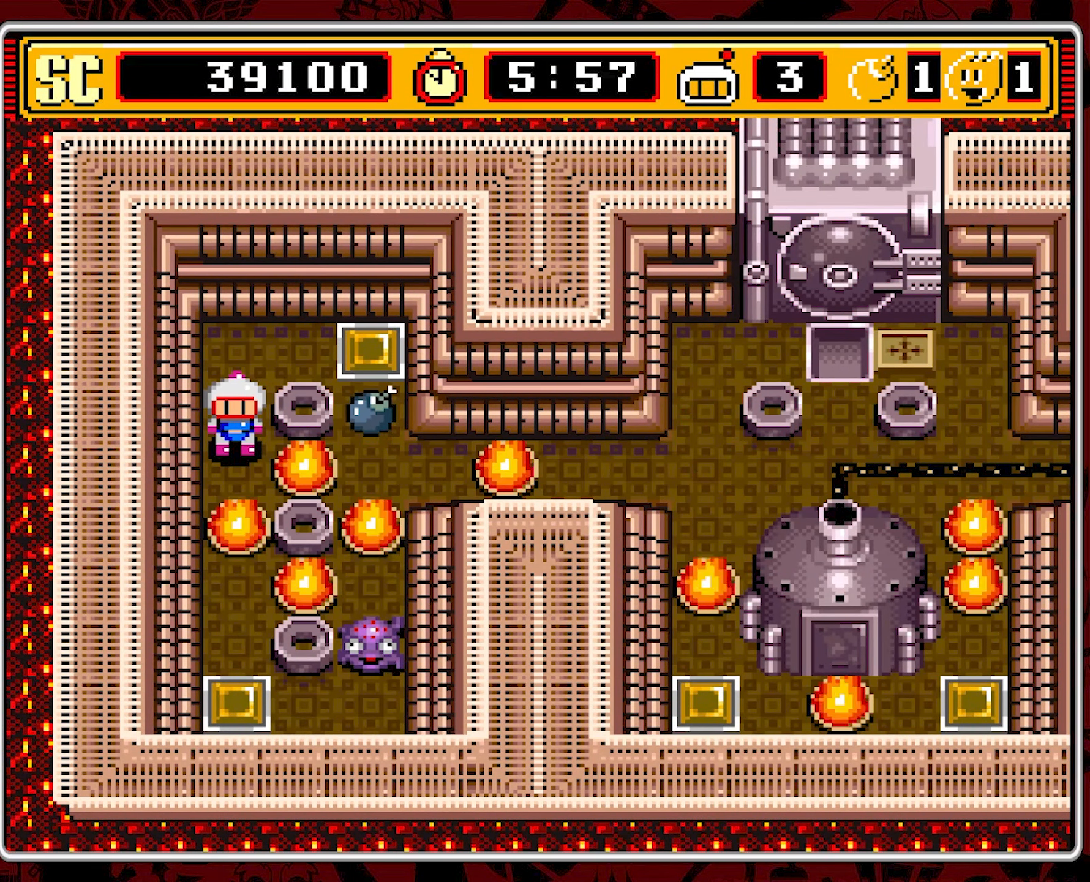
{"buttons": [], "events": []}
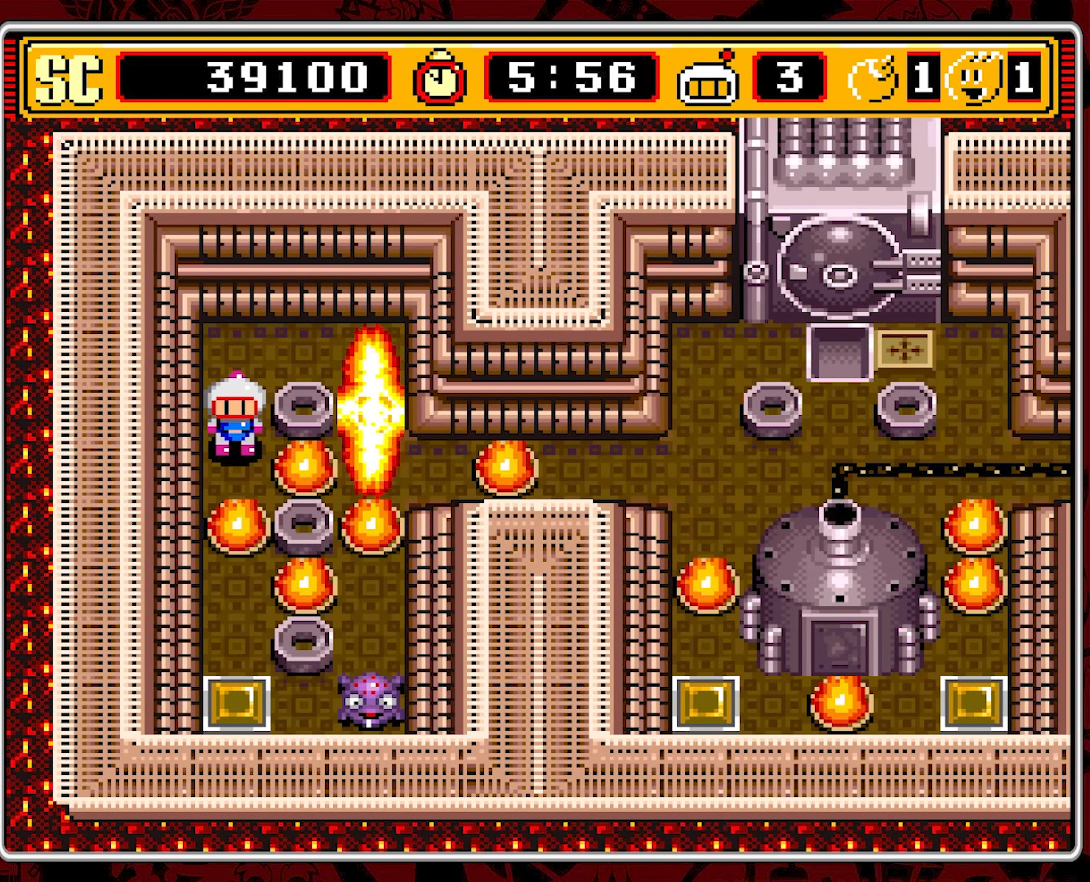
{"buttons": ["DPAD_RIGHT"], "events": [[150, "DPAD_UP", "down"], [333, "DPAD_RIGHT", "down"], [333, "DPAD_UP", "up"]]}
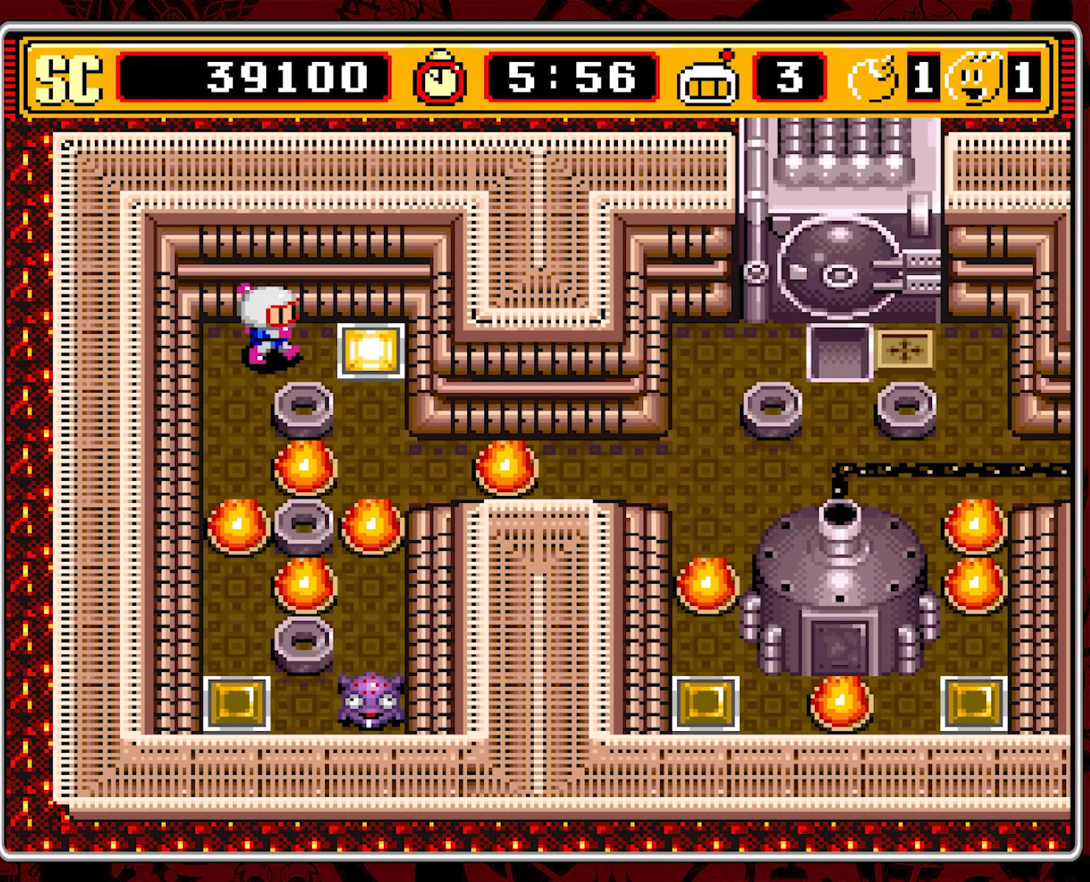
{"buttons": ["DPAD_DOWN"], "events": [[250, "DPAD_RIGHT", "up"], [283, "DPAD_DOWN", "down"]]}
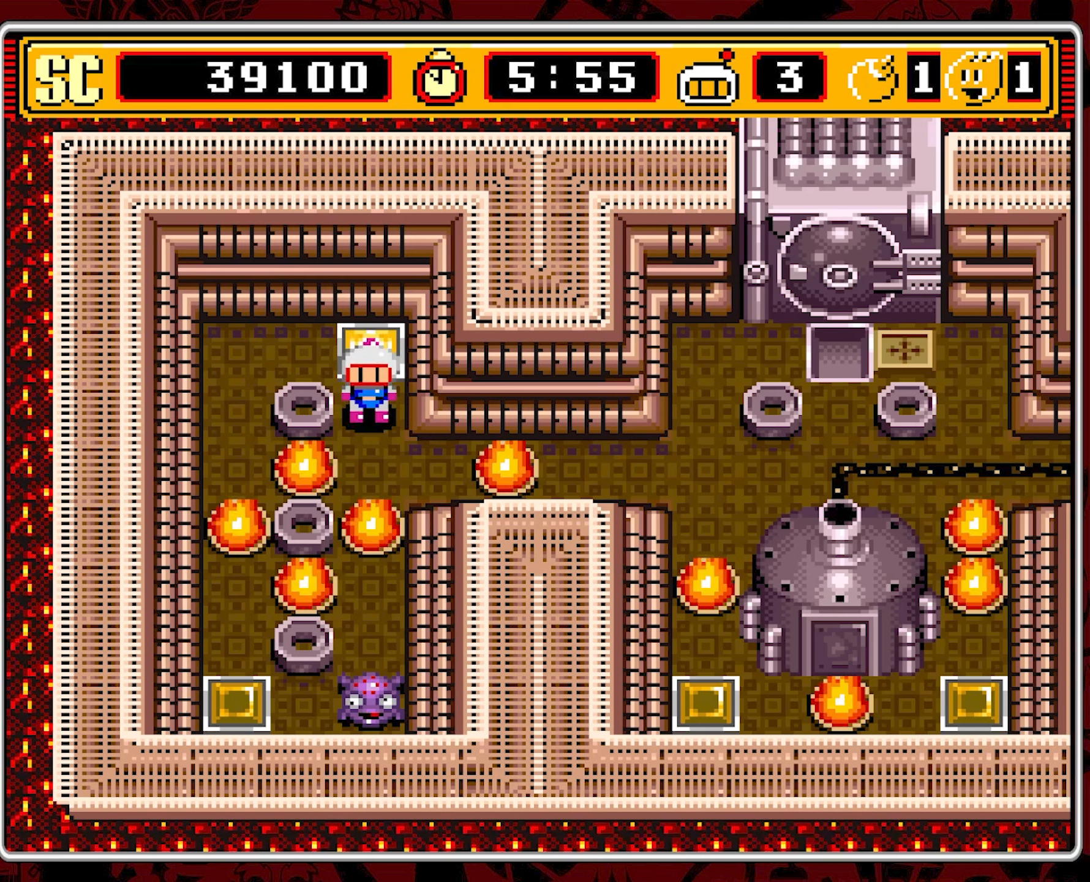
{"buttons": ["DPAD_UP"], "events": [[233, "A", "down"], [233, "DPAD_DOWN", "up"], [317, "DPAD_UP", "down"], [333, "A", "up"]]}
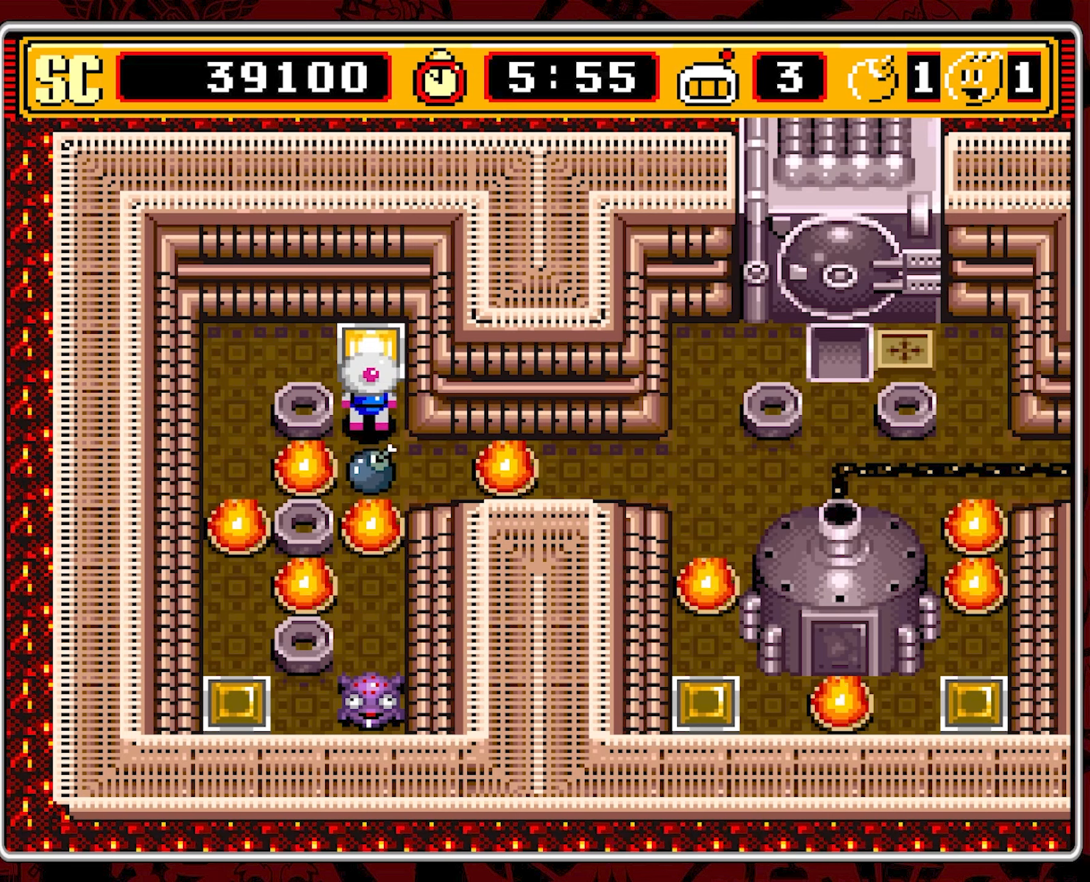
{"buttons": ["DPAD_LEFT"], "events": [[150, "DPAD_LEFT", "down"], [233, "DPAD_UP", "up"]]}
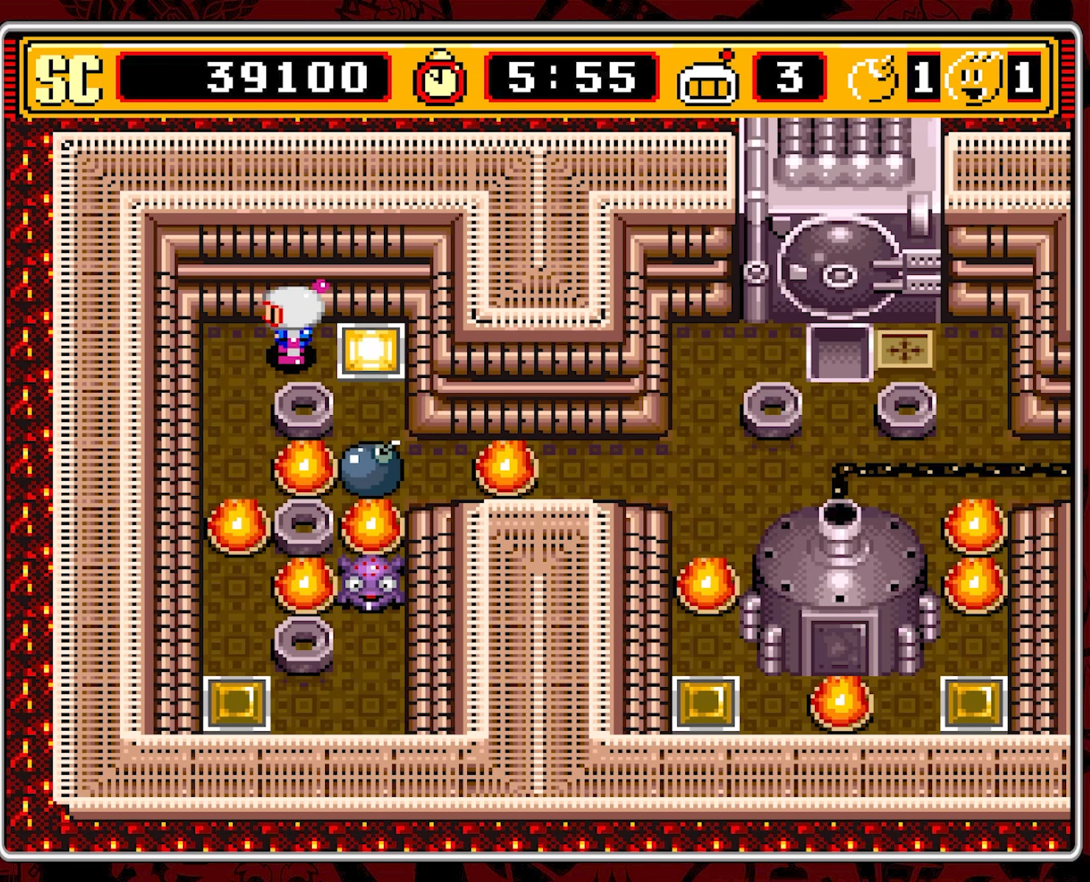
{"buttons": [], "events": [[83, "DPAD_LEFT", "up"]]}
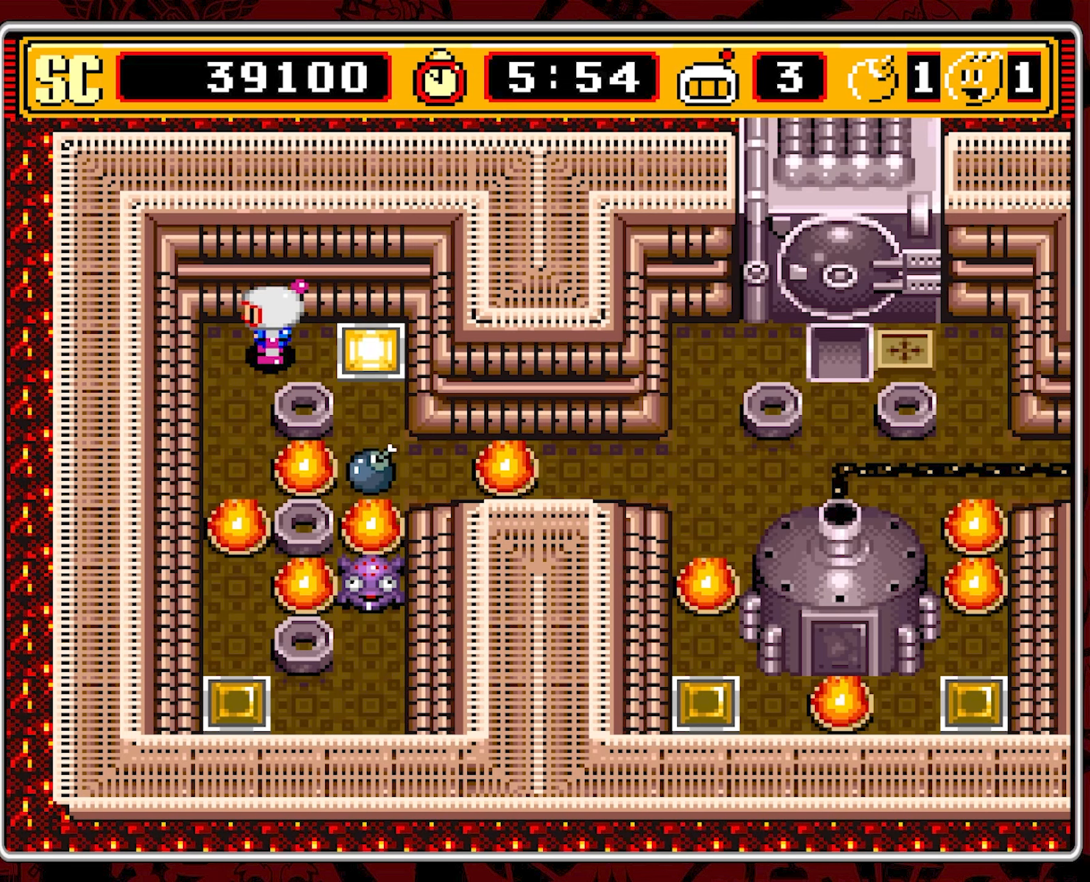
{"buttons": [], "events": []}
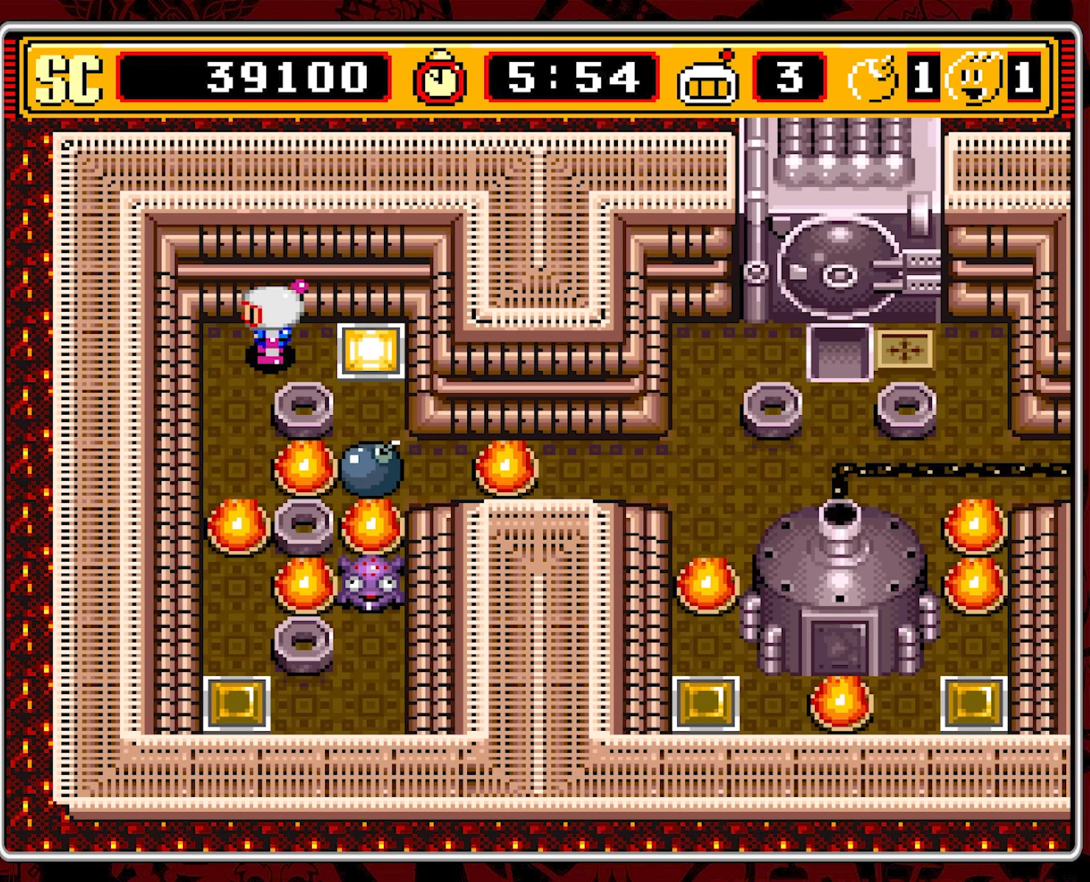
{"buttons": [], "events": []}
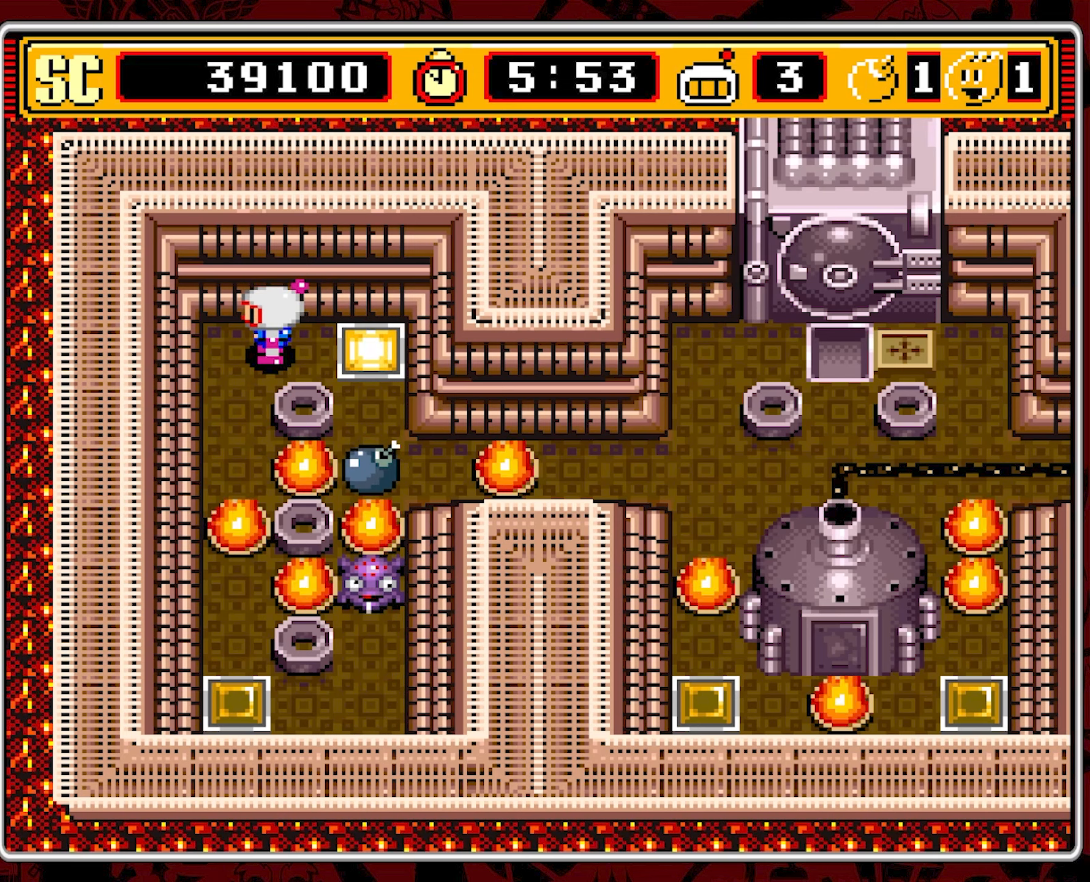
{"buttons": [], "events": []}
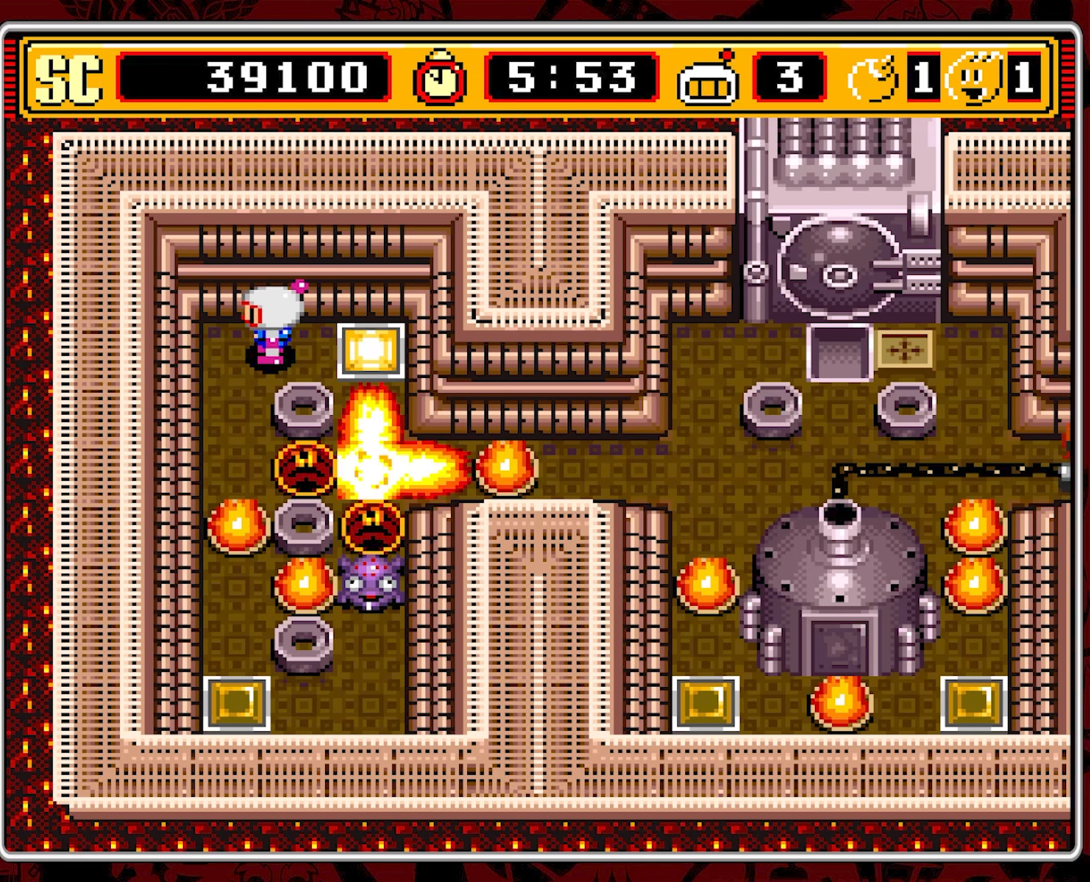
{"buttons": ["DPAD_RIGHT"], "events": [[250, "DPAD_RIGHT", "down"], [317, "DPAD_RIGHT", "up"], [400, "DPAD_RIGHT", "down"]]}
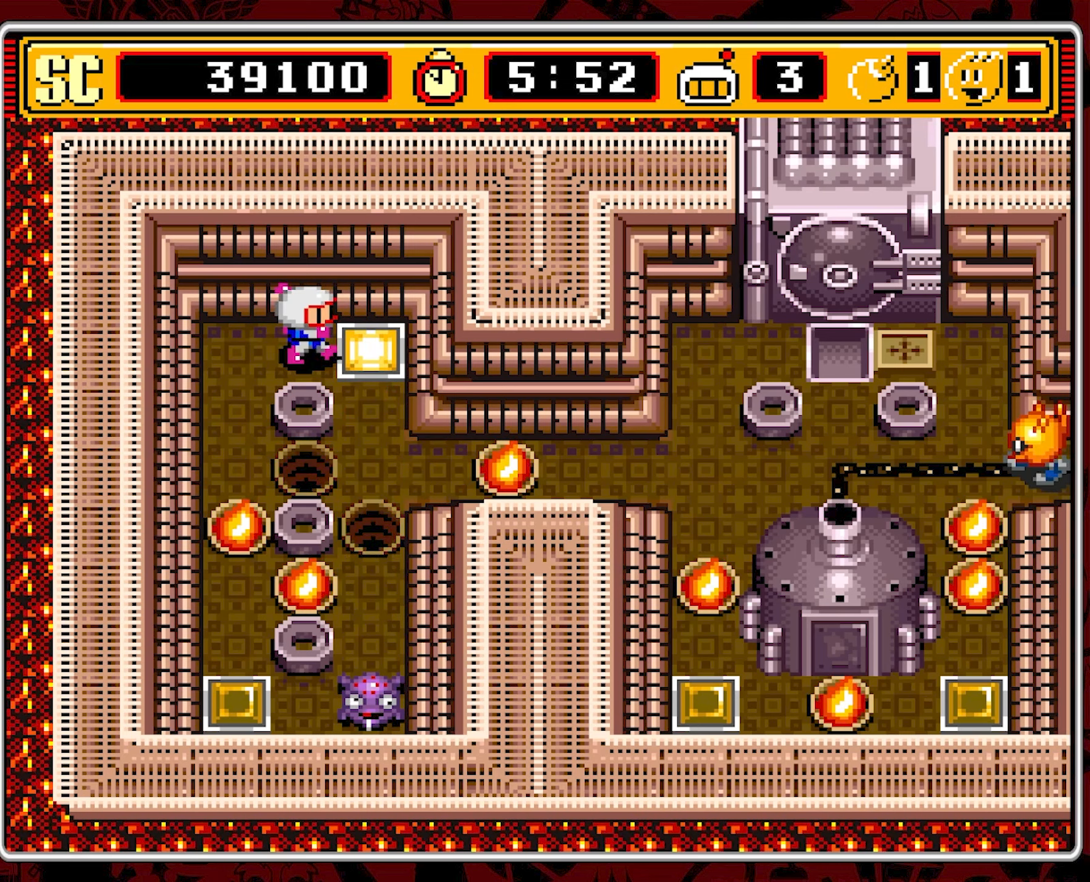
{"buttons": ["DPAD_DOWN"], "events": [[150, "DPAD_DOWN", "down"], [167, "DPAD_RIGHT", "up"]]}
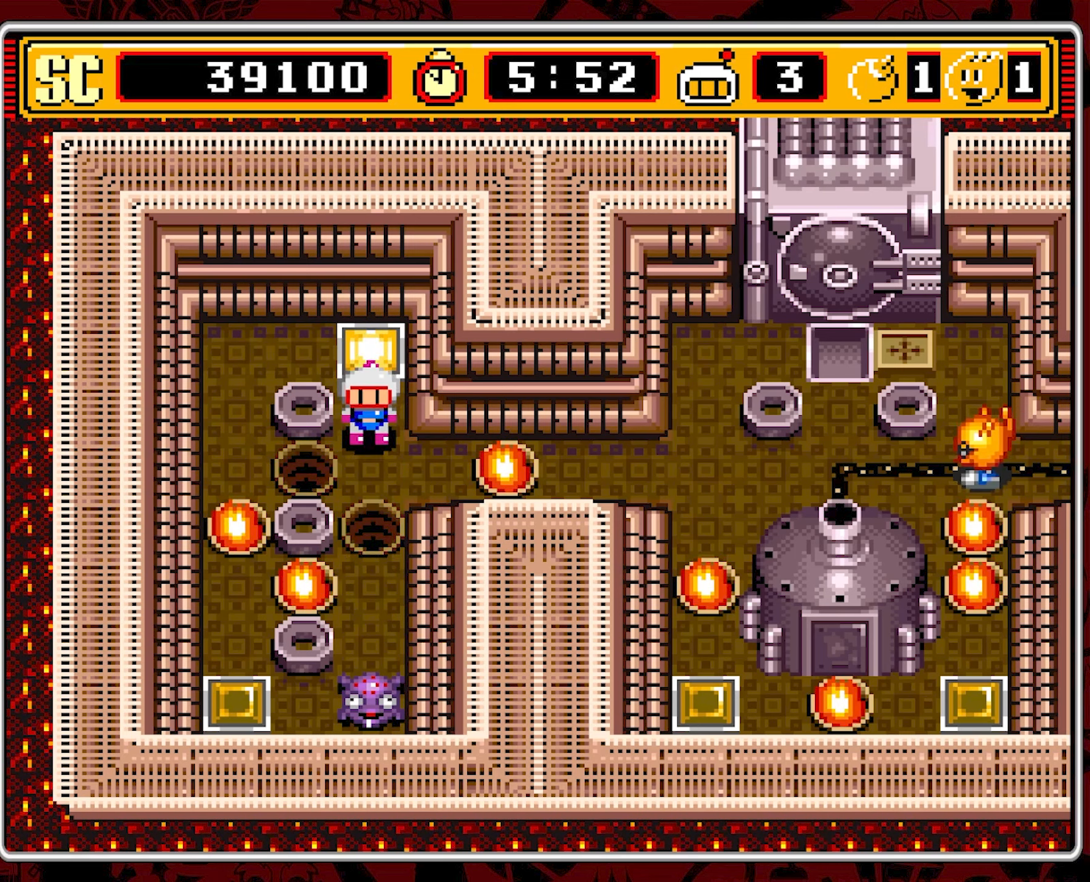
{"buttons": ["DPAD_DOWN"], "events": []}
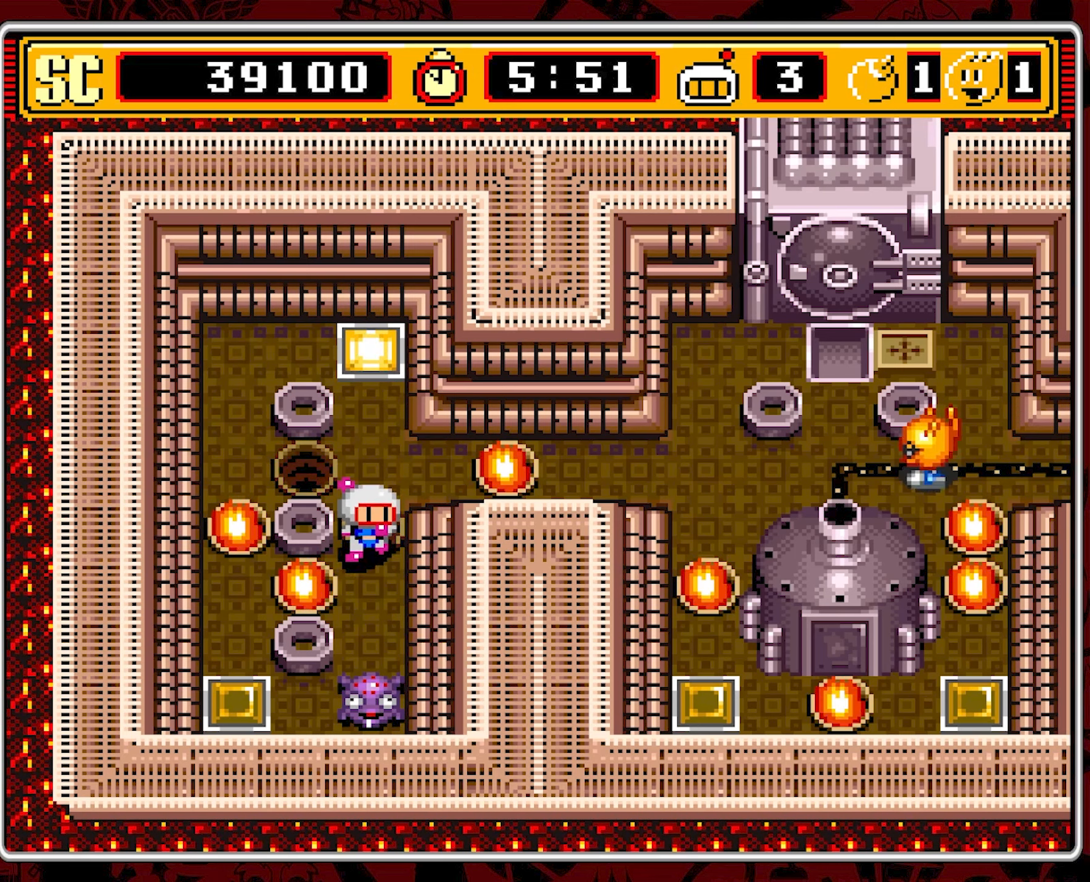
{"buttons": ["DPAD_LEFT"], "events": [[33, "A", "down"], [50, "DPAD_RIGHT", "down"], [67, "DPAD_DOWN", "up"], [83, "DPAD_RIGHT", "up"], [100, "DPAD_UP", "down"], [150, "A", "up"], [450, "DPAD_LEFT", "down"], [484, "DPAD_UP", "up"]]}
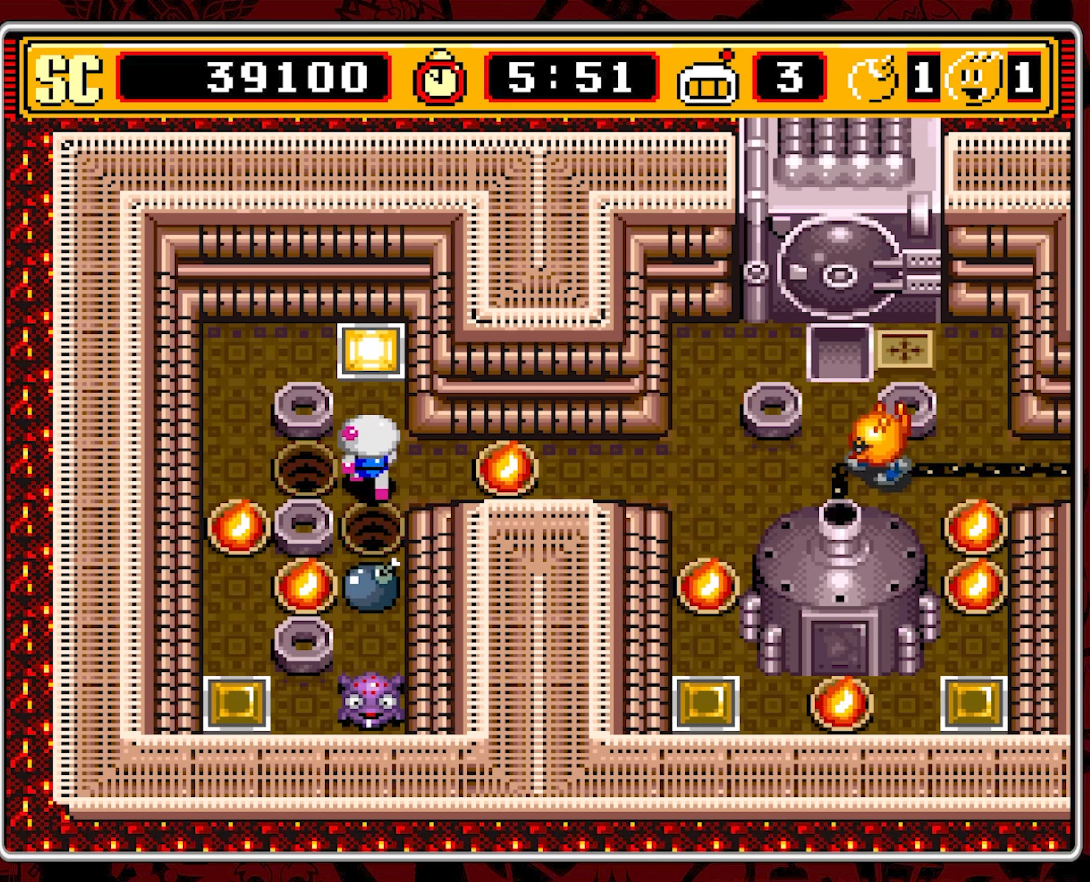
{"buttons": ["DPAD_LEFT"], "events": []}
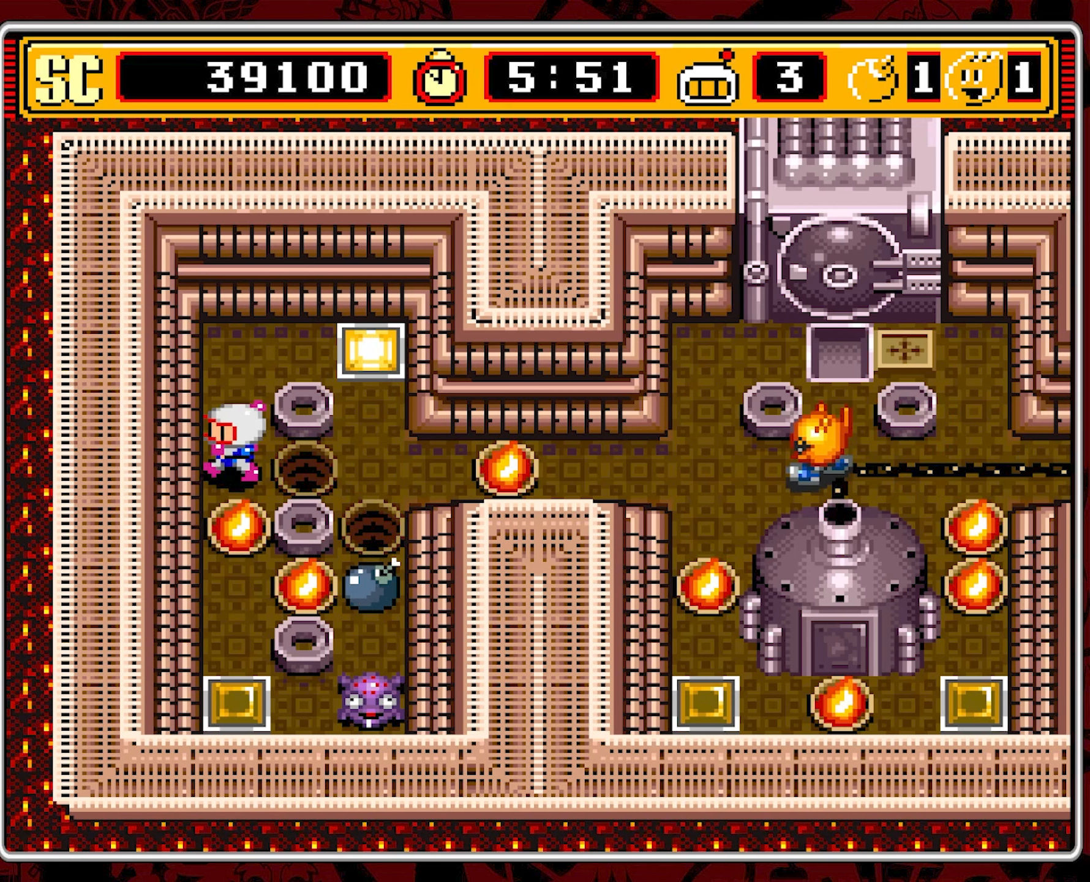
{"buttons": [], "events": [[34, "DPAD_LEFT", "up"]]}
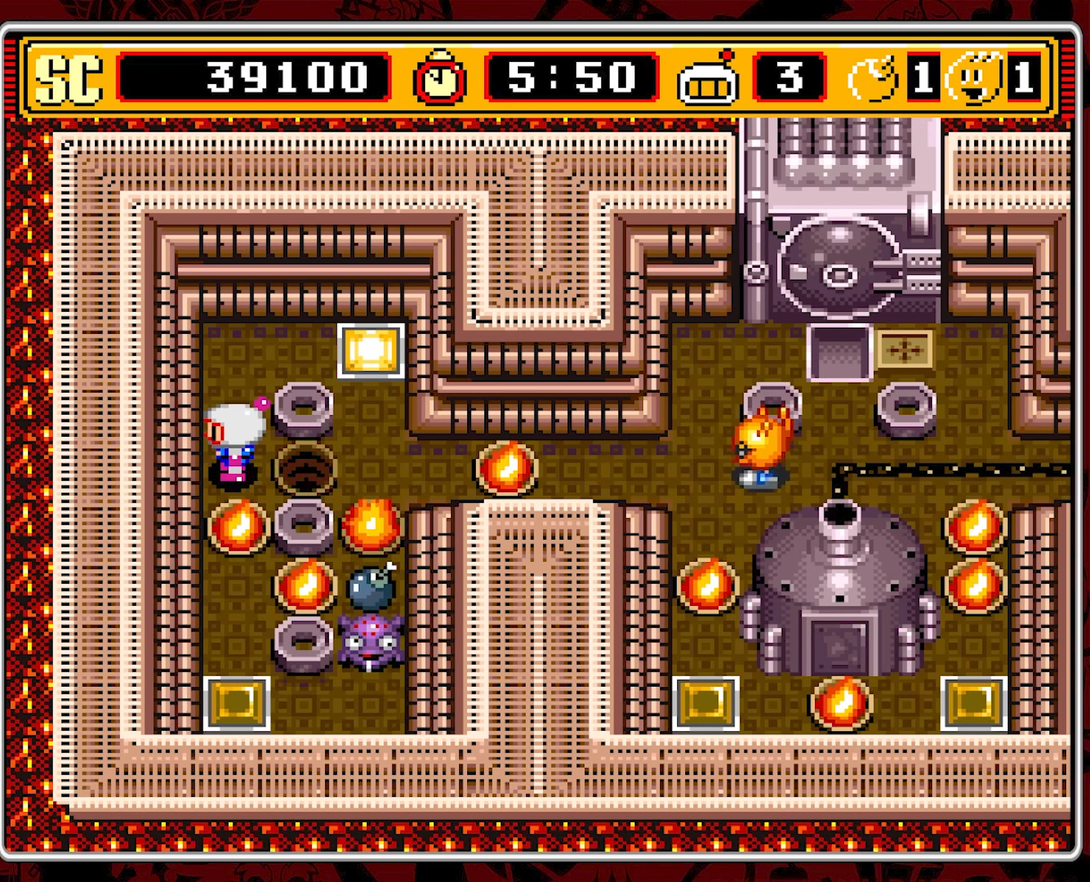
{"buttons": [], "events": []}
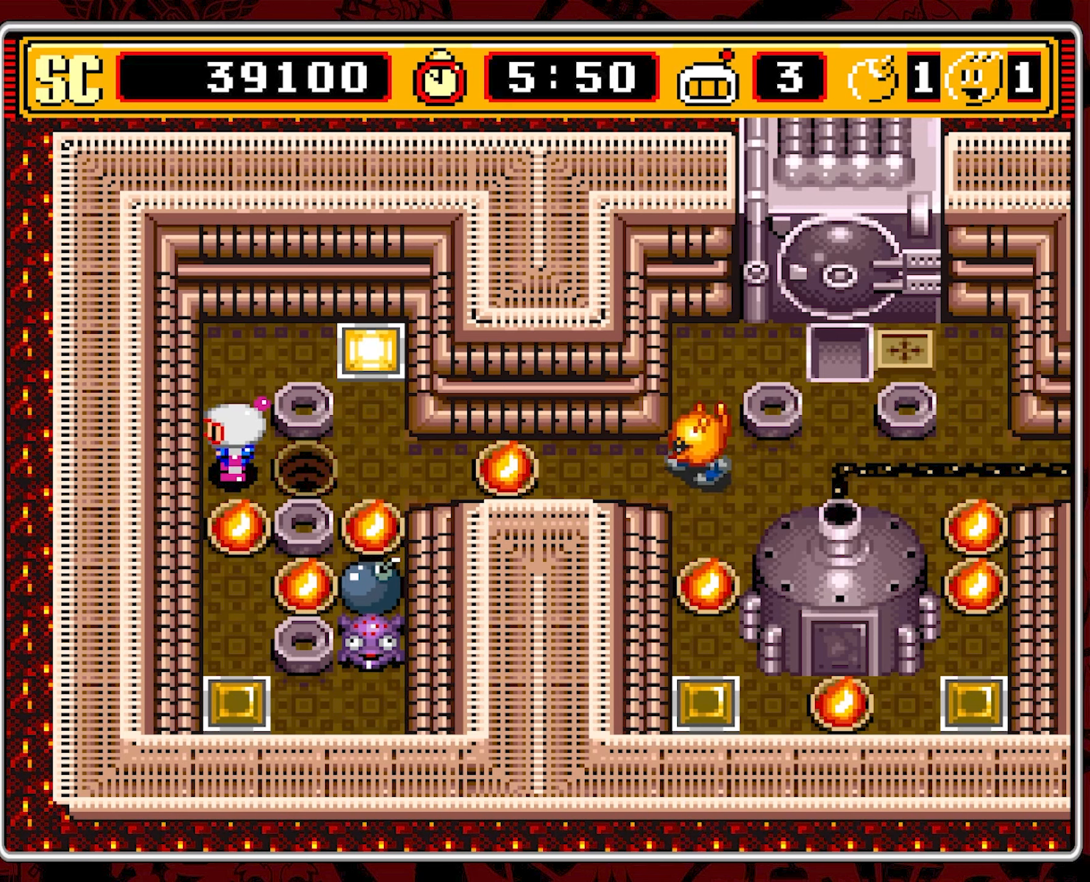
{"buttons": [], "events": []}
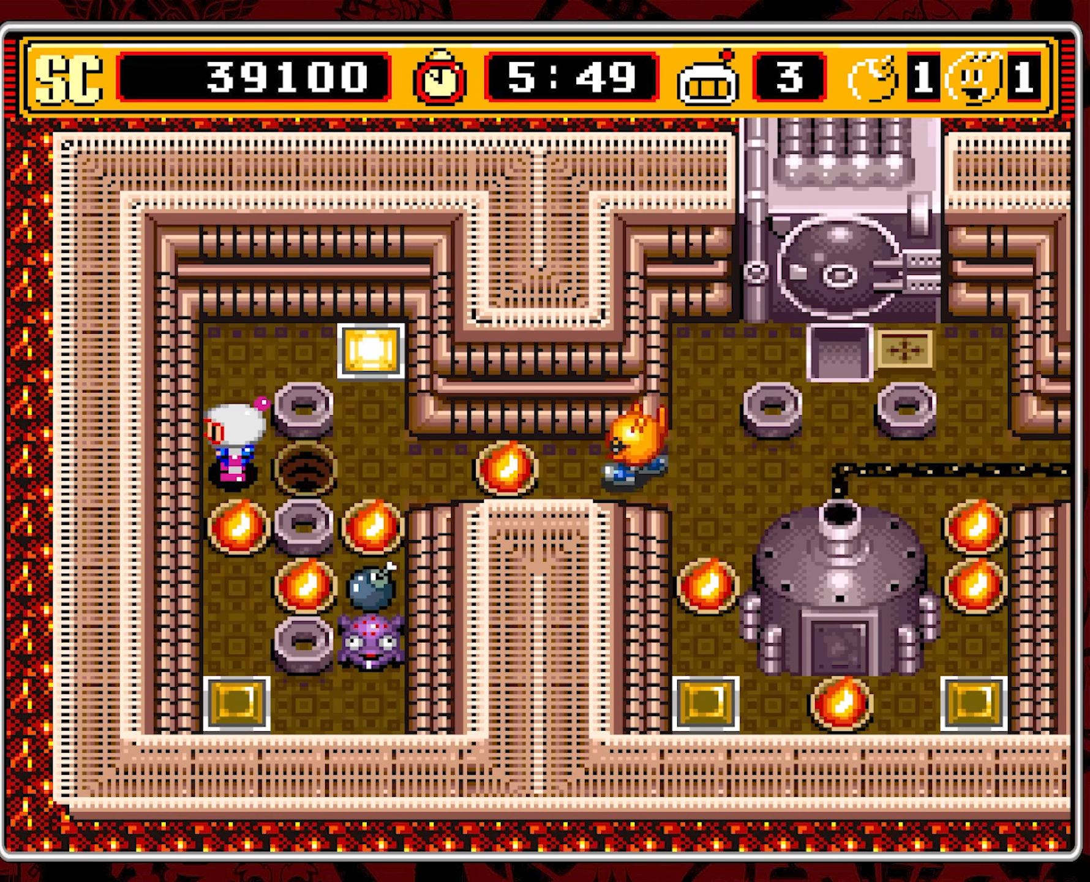
{"buttons": [], "events": []}
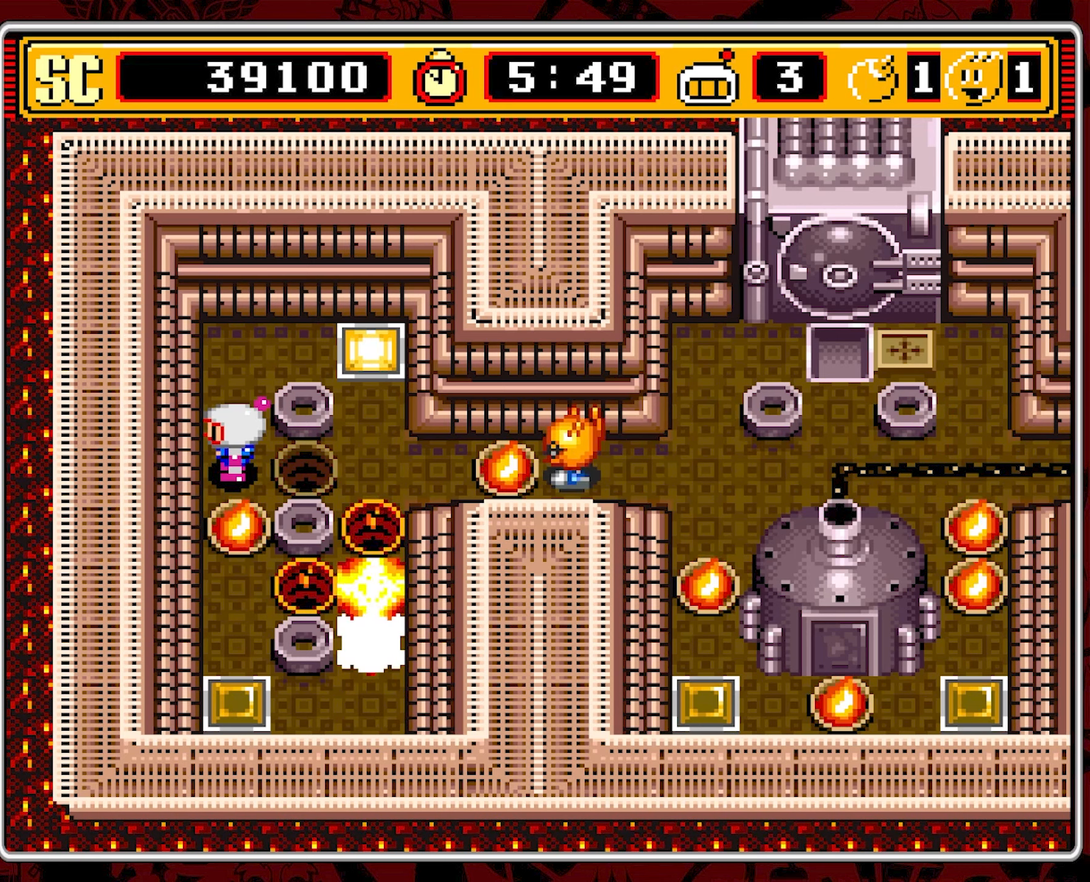
{"buttons": ["DPAD_RIGHT"], "events": [[34, "DPAD_RIGHT", "down"]]}
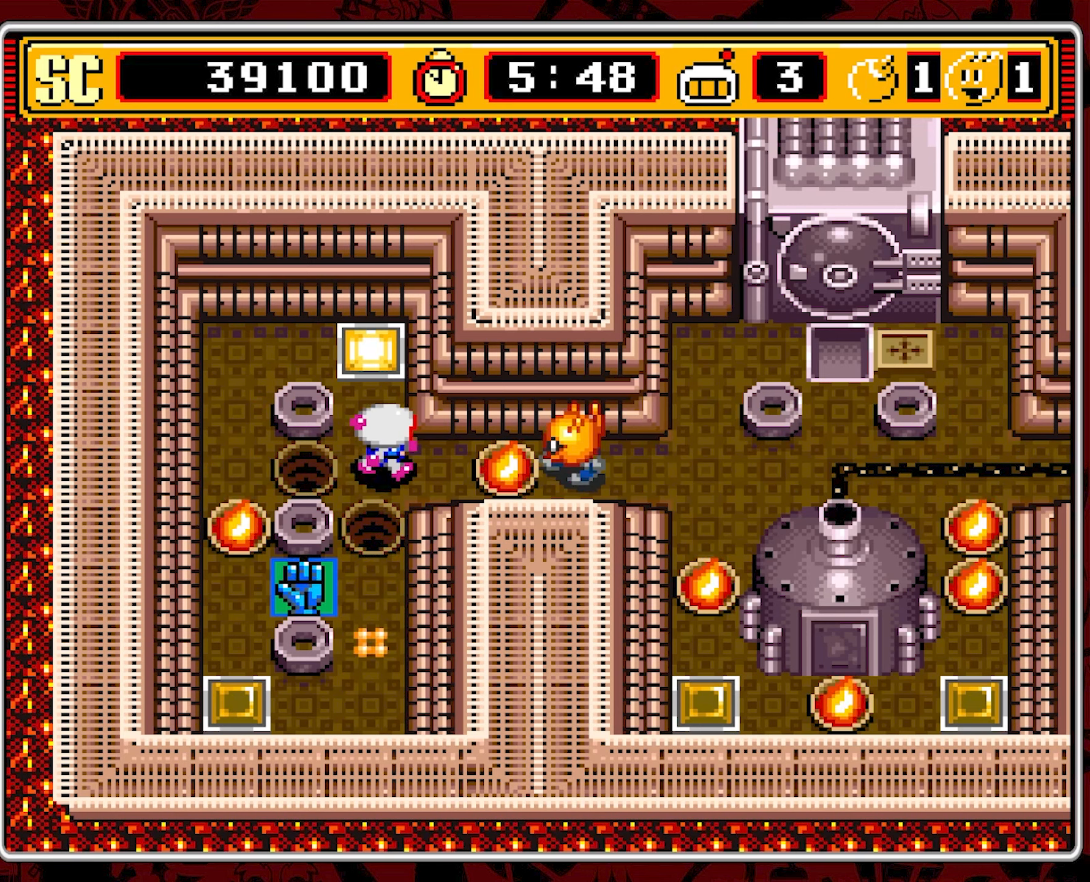
{"buttons": ["DPAD_LEFT"], "events": [[217, "A", "down"], [217, "DPAD_RIGHT", "up"], [284, "A", "up"], [284, "DPAD_LEFT", "down"]]}
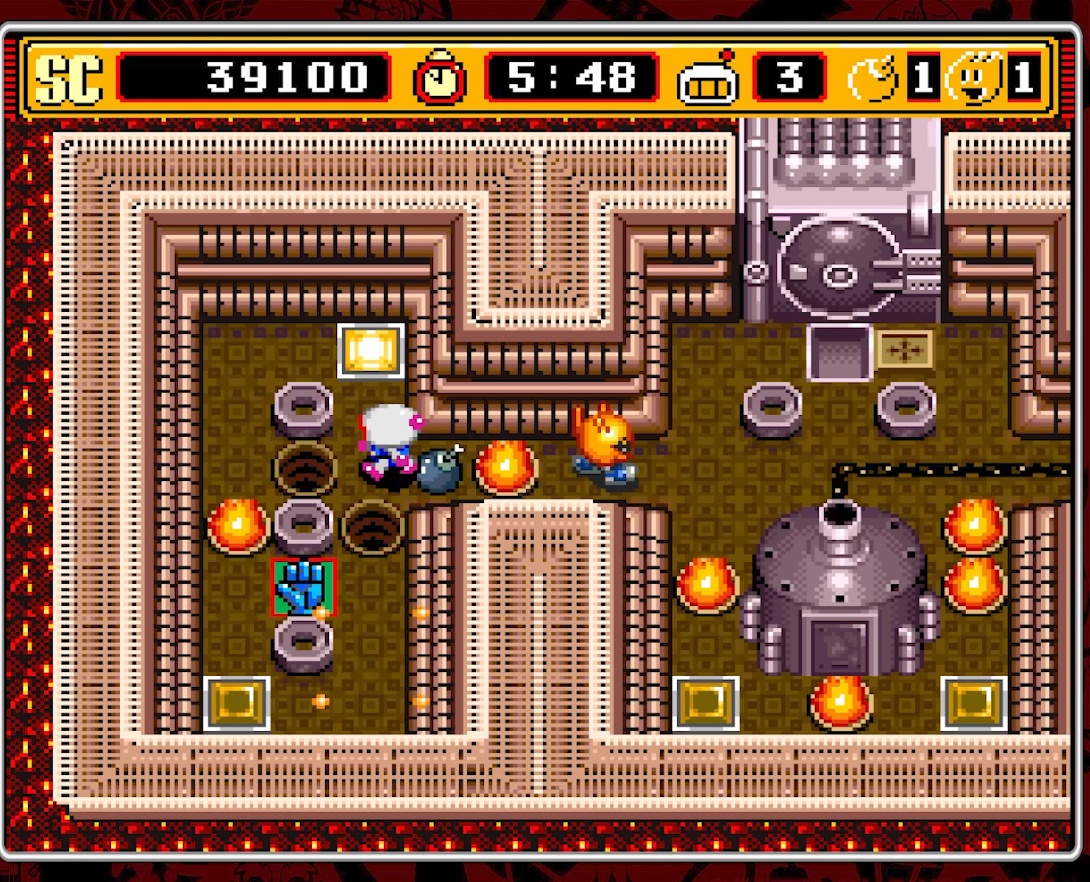
{"buttons": ["DPAD_DOWN"], "events": [[67, "DPAD_LEFT", "up"], [134, "DPAD_DOWN", "down"]]}
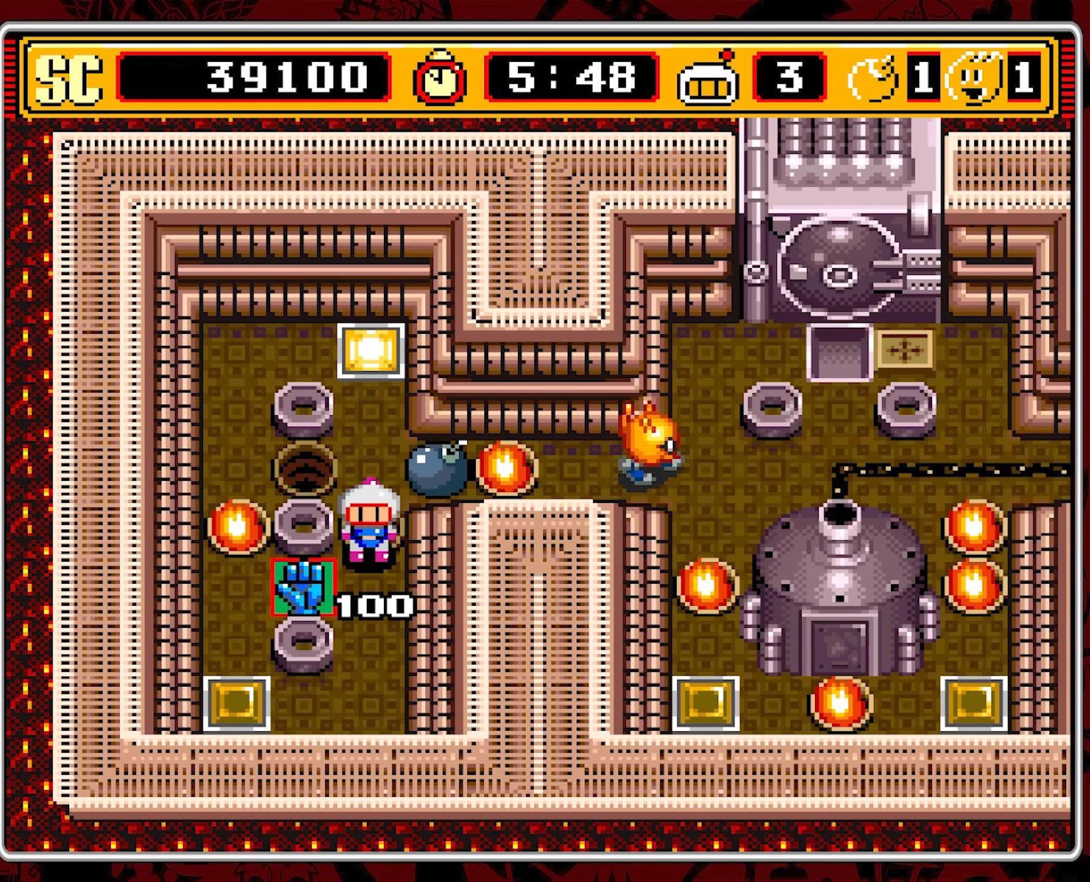
{"buttons": [], "events": [[184, "DPAD_DOWN", "up"], [184, "DPAD_LEFT", "down"], [500, "DPAD_LEFT", "up"]]}
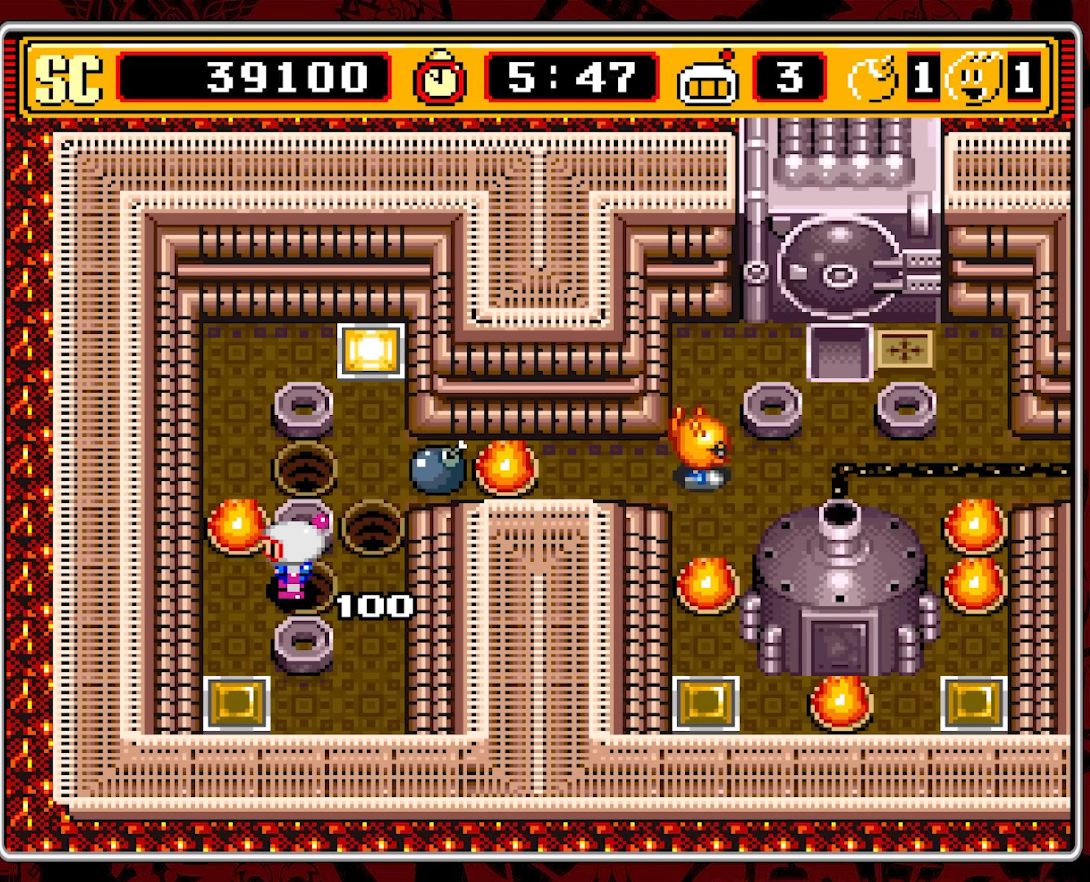
{"buttons": ["DPAD_DOWN"], "events": [[100, "DPAD_RIGHT", "down"], [400, "DPAD_RIGHT", "up"], [417, "DPAD_DOWN", "down"]]}
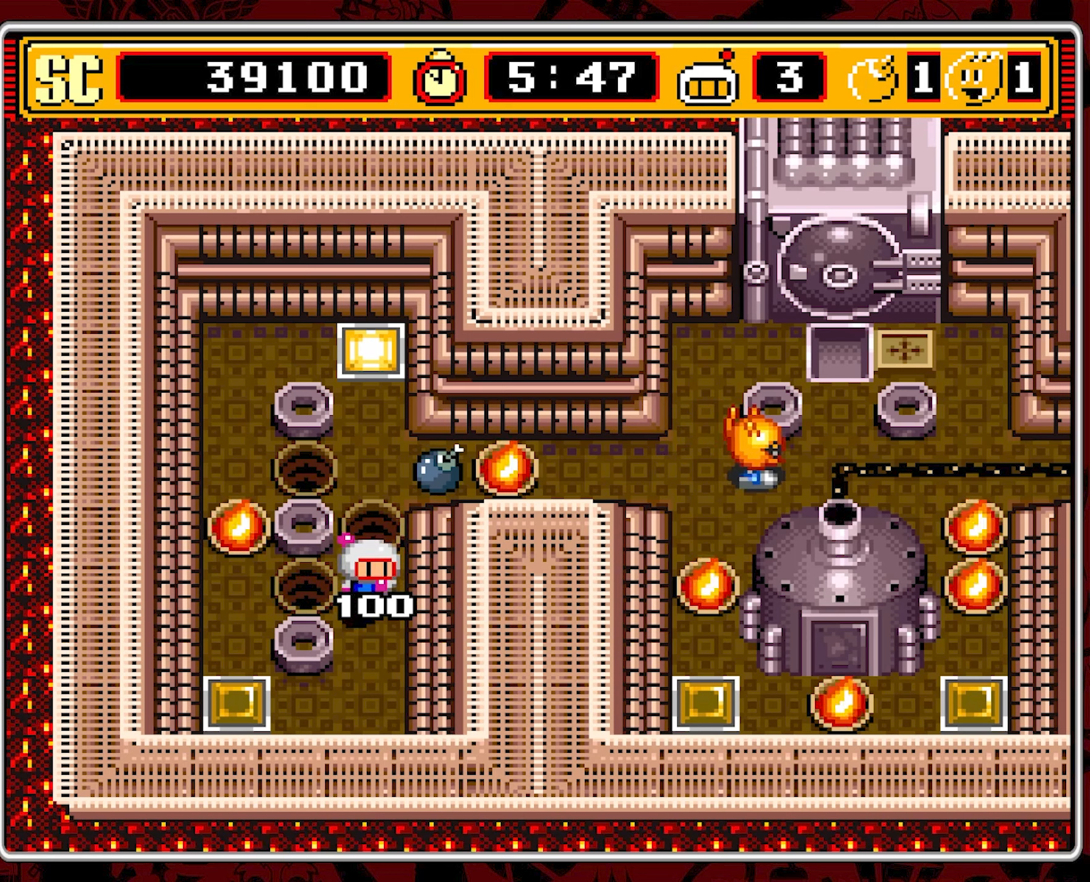
{"buttons": ["DPAD_DOWN"], "events": []}
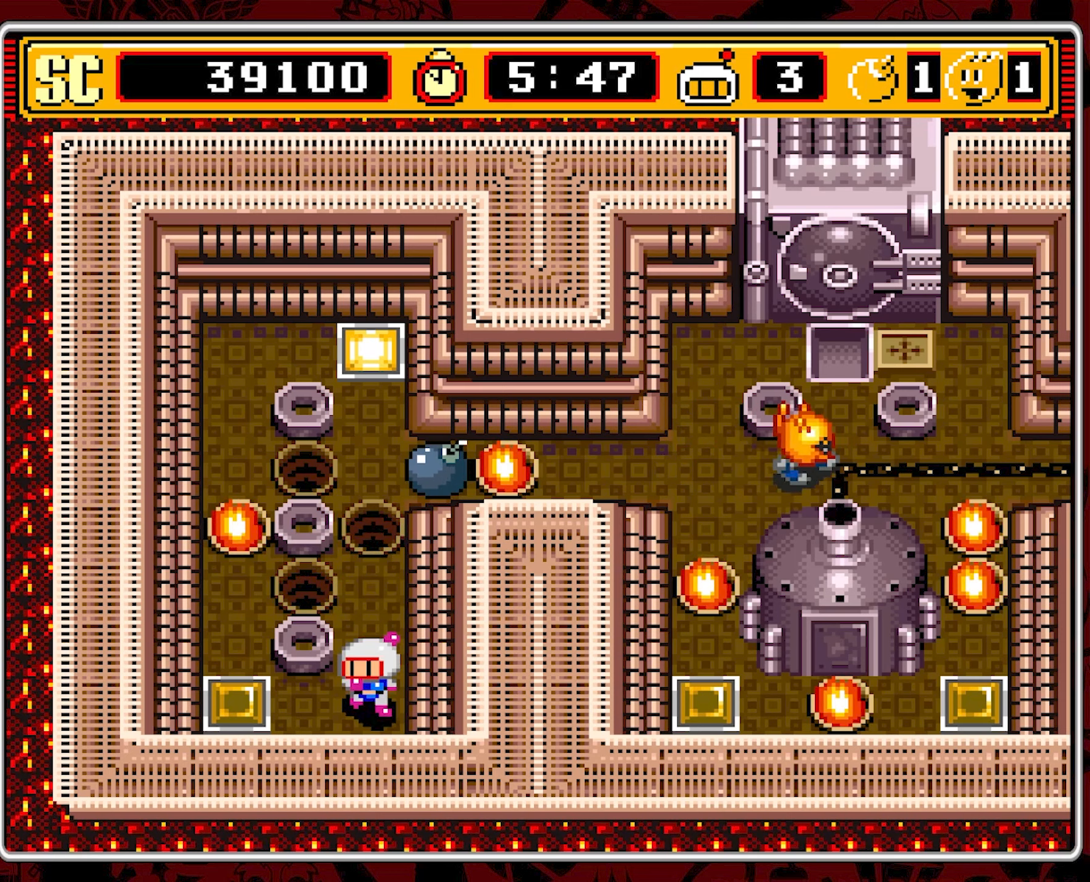
{"buttons": [], "events": [[33, "DPAD_DOWN", "up"], [33, "DPAD_LEFT", "down"], [266, "DPAD_LEFT", "up"]]}
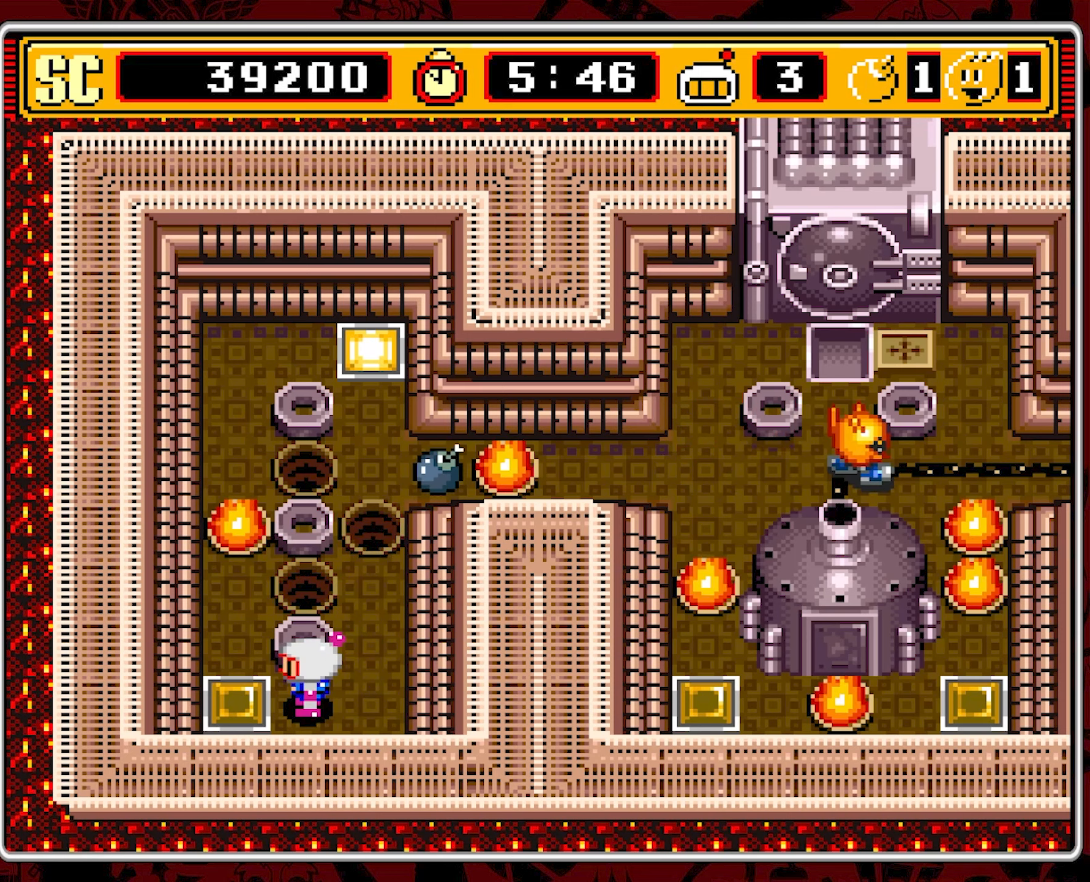
{"buttons": [], "events": []}